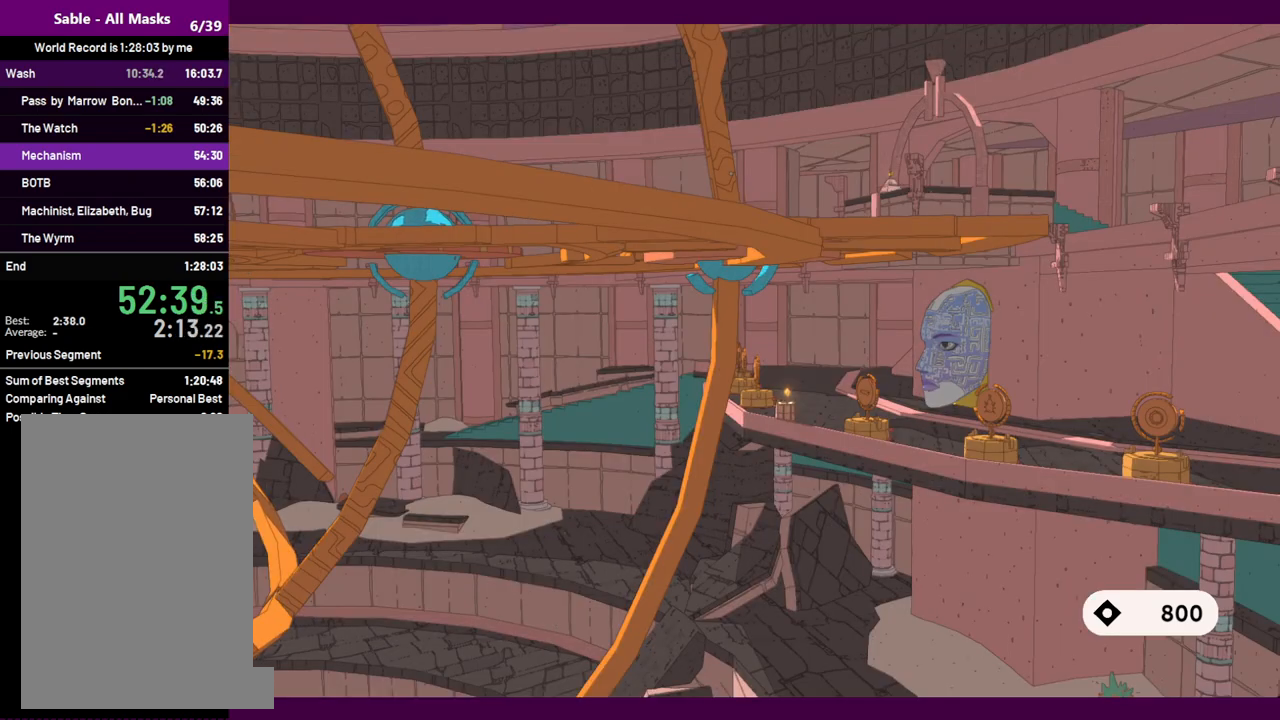
Gameplay with keyboard and mouse; each line is a JSON object with the keys and mouse buttons held at the frame after it. "events" lists presses ("down") and releases ("up") of "1", "2", "3", "4", "5", "a", "alt", "c", "ctrl", "d", "e", "f", "q", "r", "s", "shift", "space", "v", "w", "x", "z", "mouse_left", "mouse_middle", "mouse_right", "mouse_wheel_up" and "mouse_wheel_down" between this image and that frame as [ms after this image, input, new state], when the widget could be followed in between. "mouse_left", "mouse_middle", "mouse_right", "mouse_wheel_up", "mouse_wheel_down" = the "left", "middle", "right", "wheel_up", "wheel_down" buttons of the "mouse" list. No other keys are recorded. Mouse movement is not recorded.
{"keys": [], "mouse": [], "events": []}
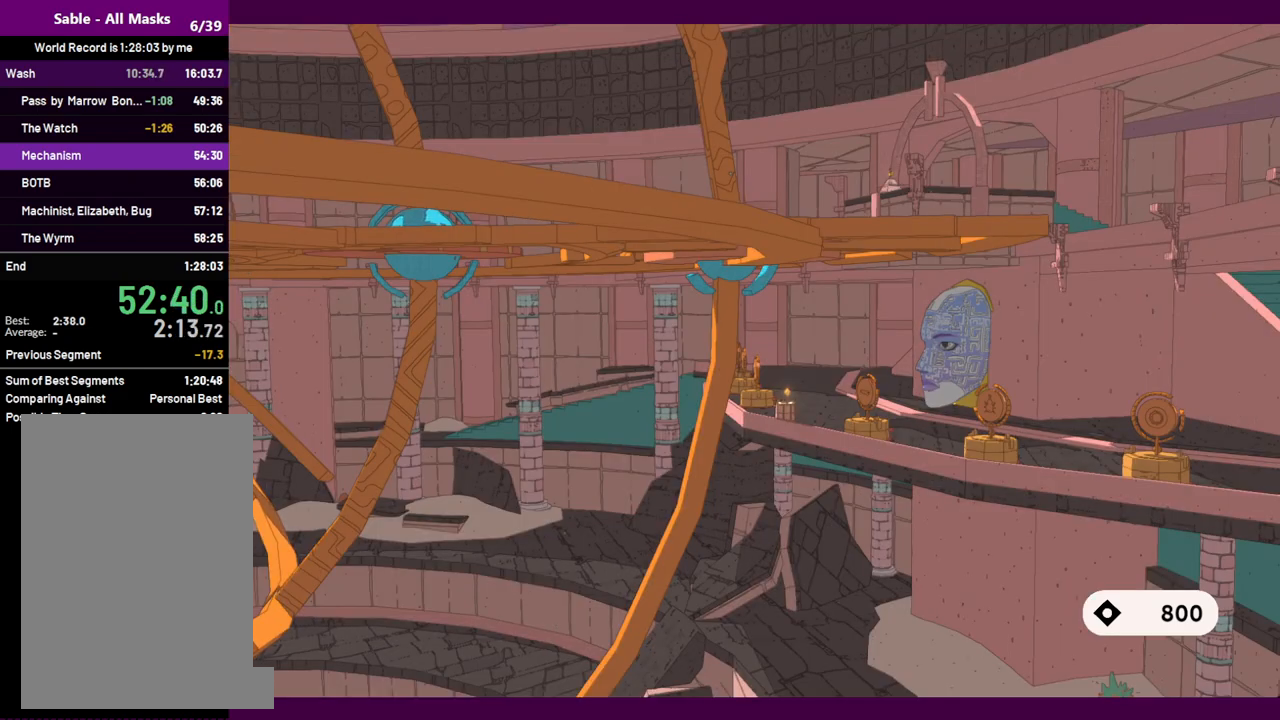
{"keys": [], "mouse": [], "events": [[234, "e", "down"], [384, "e", "up"]]}
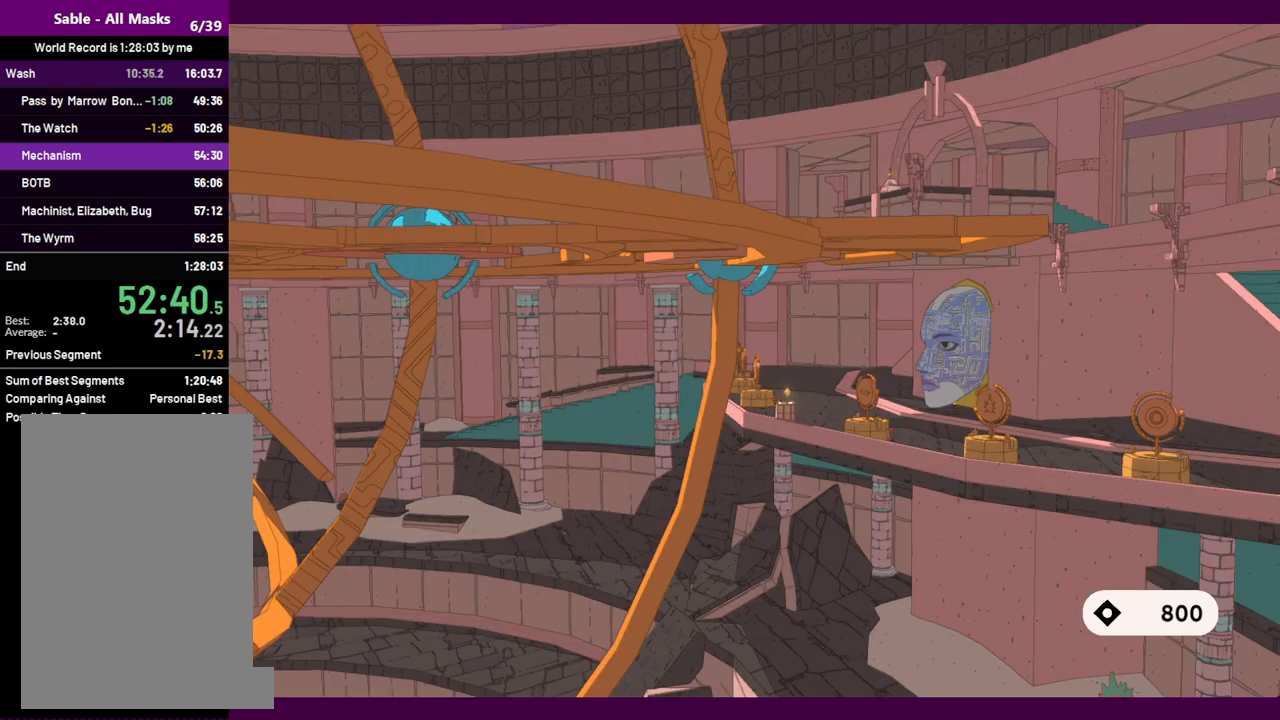
{"keys": [], "mouse": [], "events": [[17, "e", "down"], [117, "e", "up"], [250, "e", "down"], [350, "e", "up"]]}
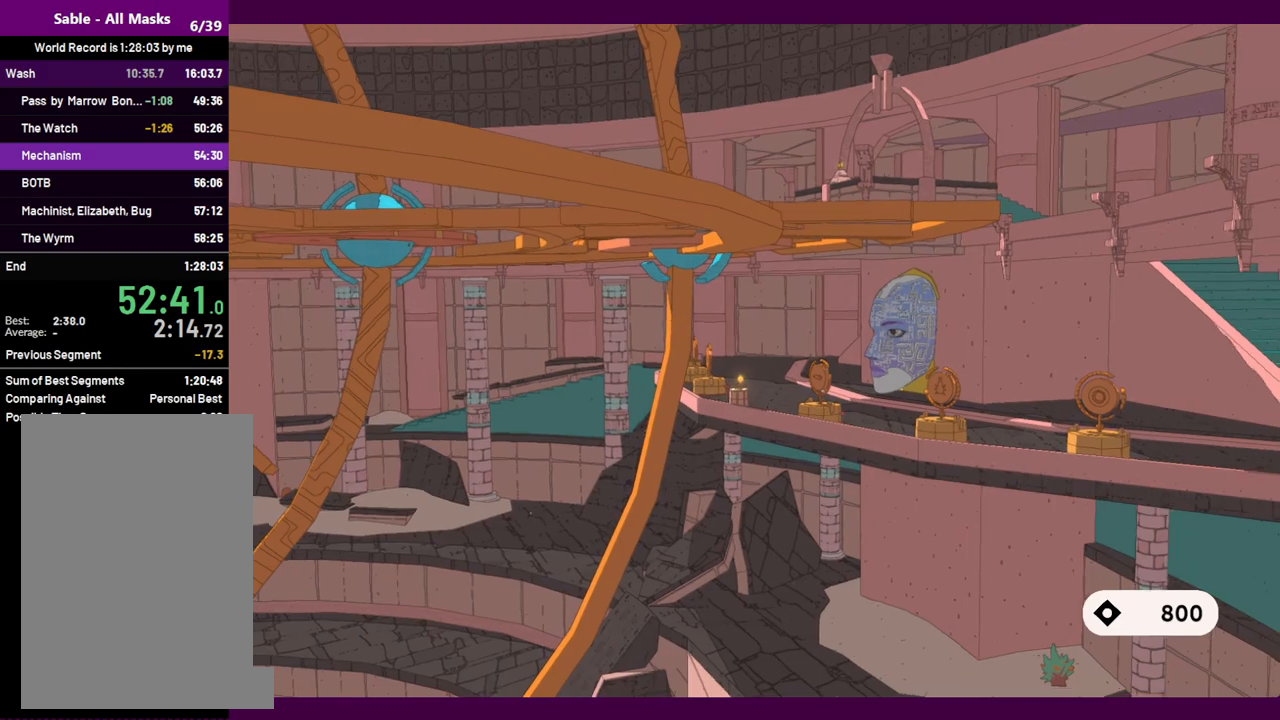
{"keys": [], "mouse": [], "events": []}
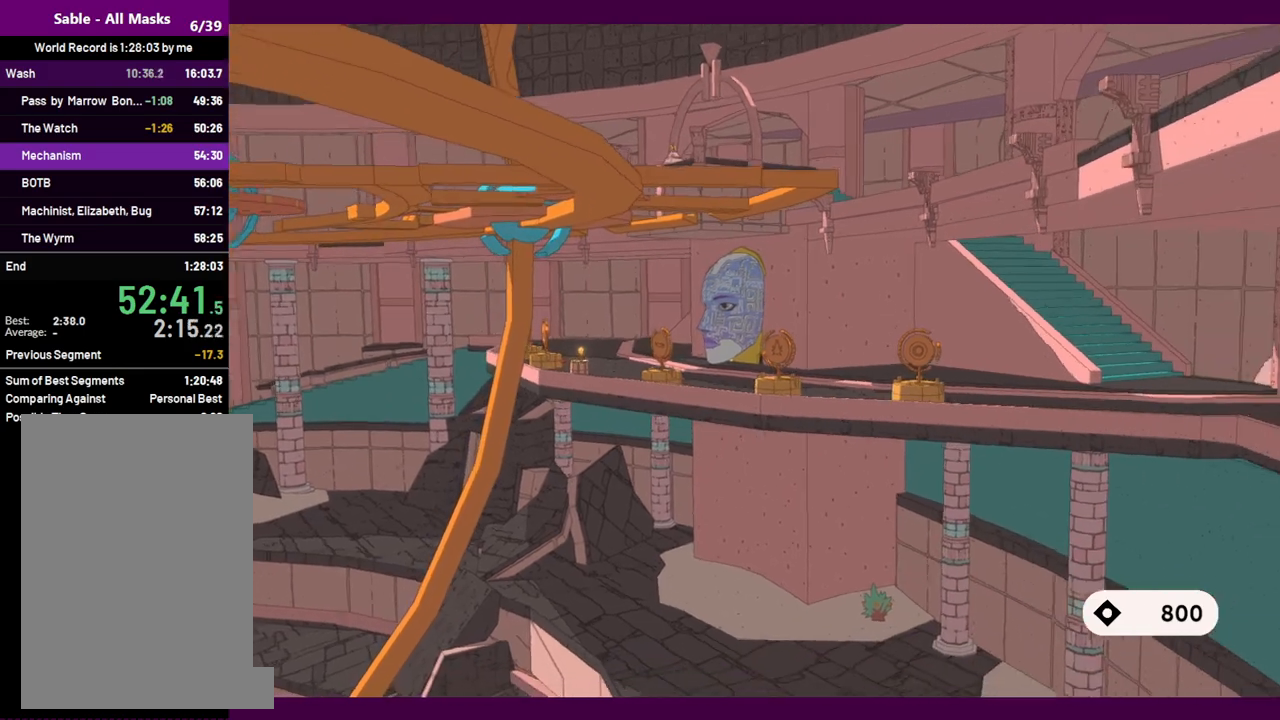
{"keys": [], "mouse": [], "events": []}
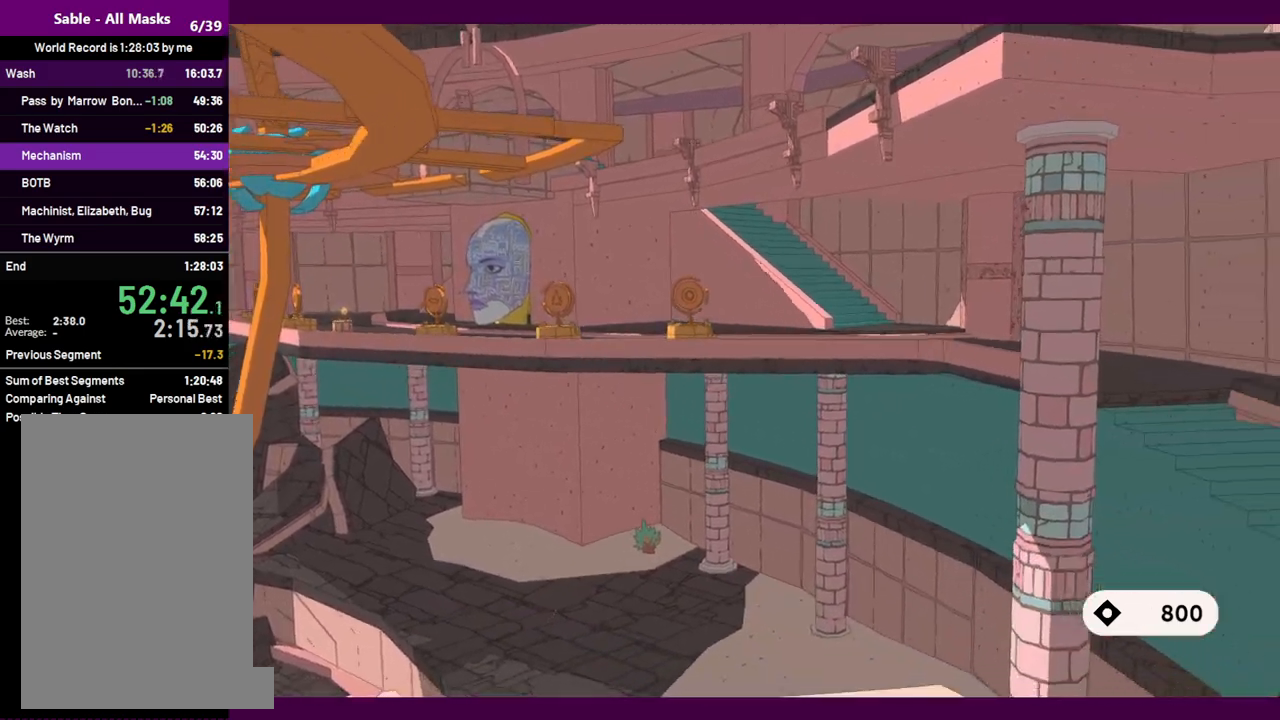
{"keys": [], "mouse": [], "events": [[200, "e", "down"], [250, "e", "up"]]}
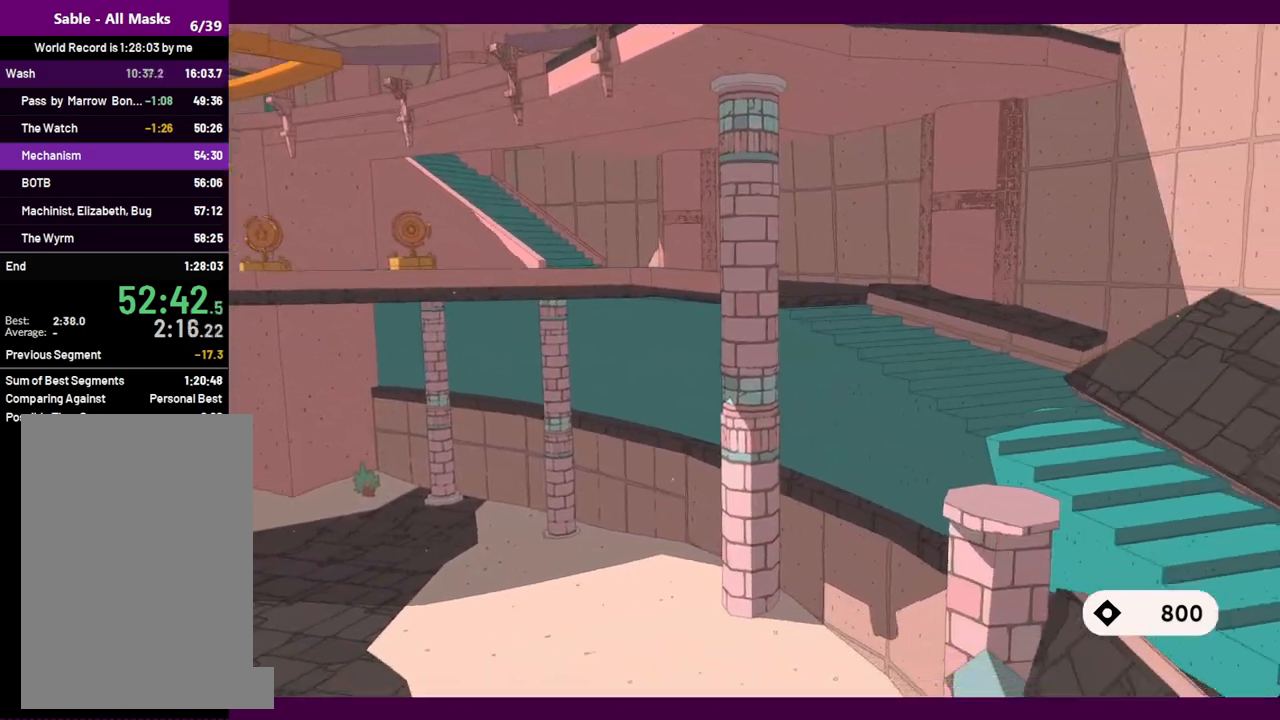
{"keys": [], "mouse": [], "events": []}
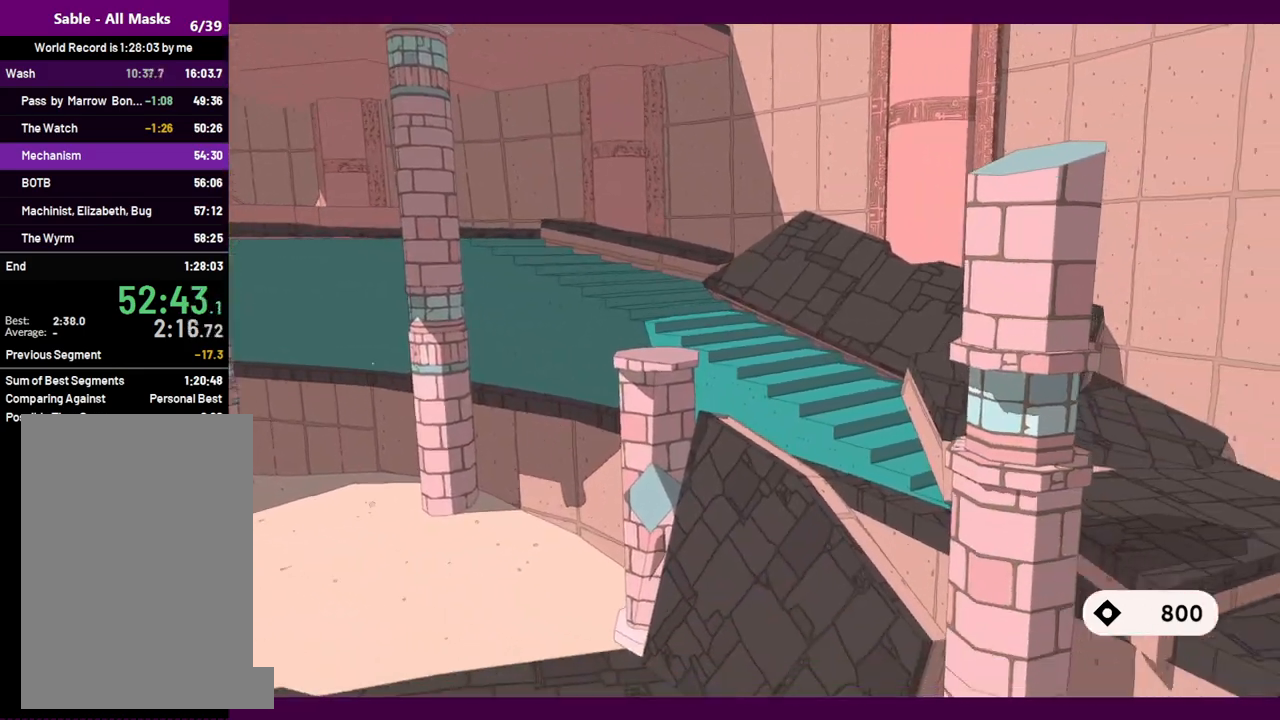
{"keys": [], "mouse": [], "events": []}
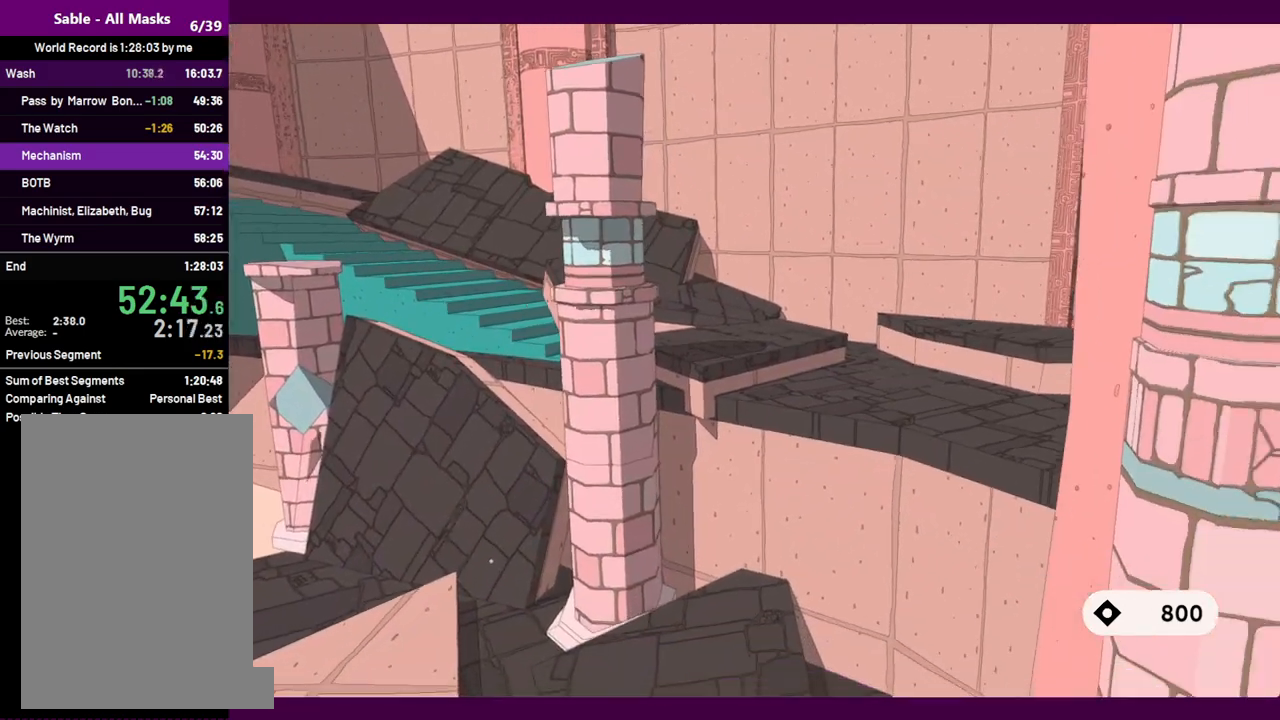
{"keys": [], "mouse": [], "events": [[167, "e", "down"], [250, "e", "up"], [350, "e", "down"], [434, "e", "up"]]}
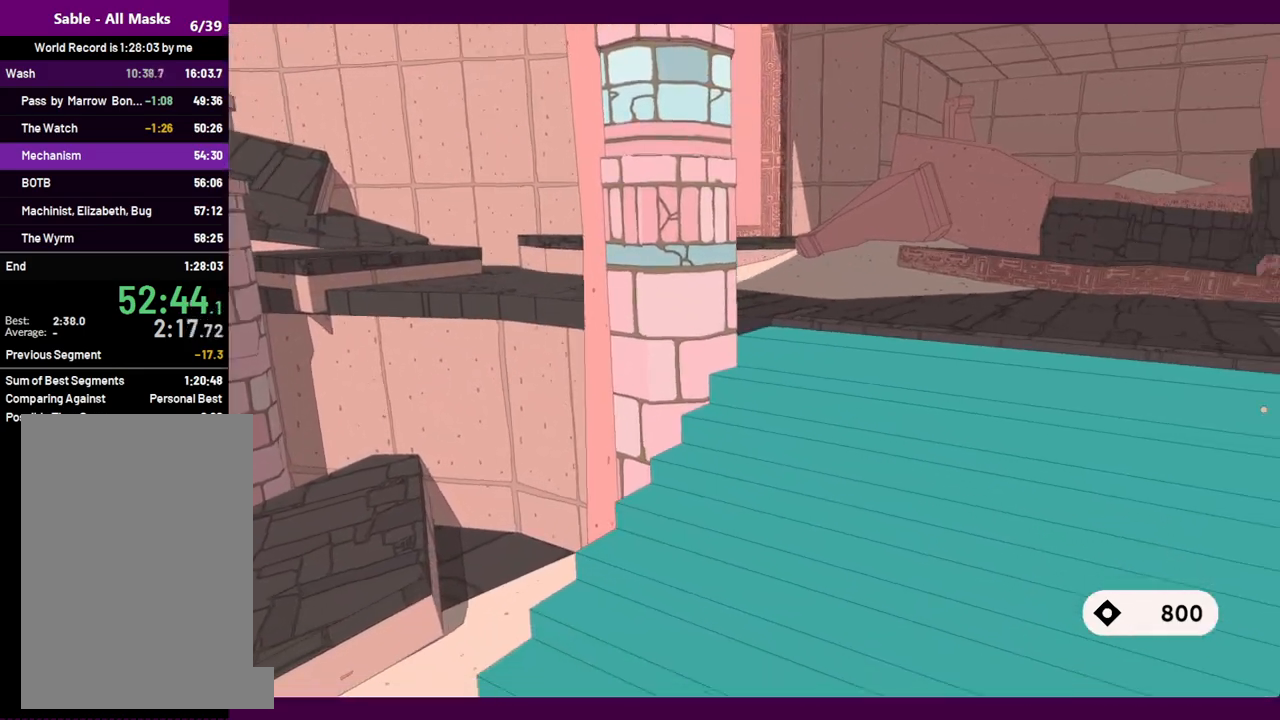
{"keys": [], "mouse": [], "events": [[34, "e", "down"], [84, "e", "up"], [217, "e", "down"], [267, "e", "up"]]}
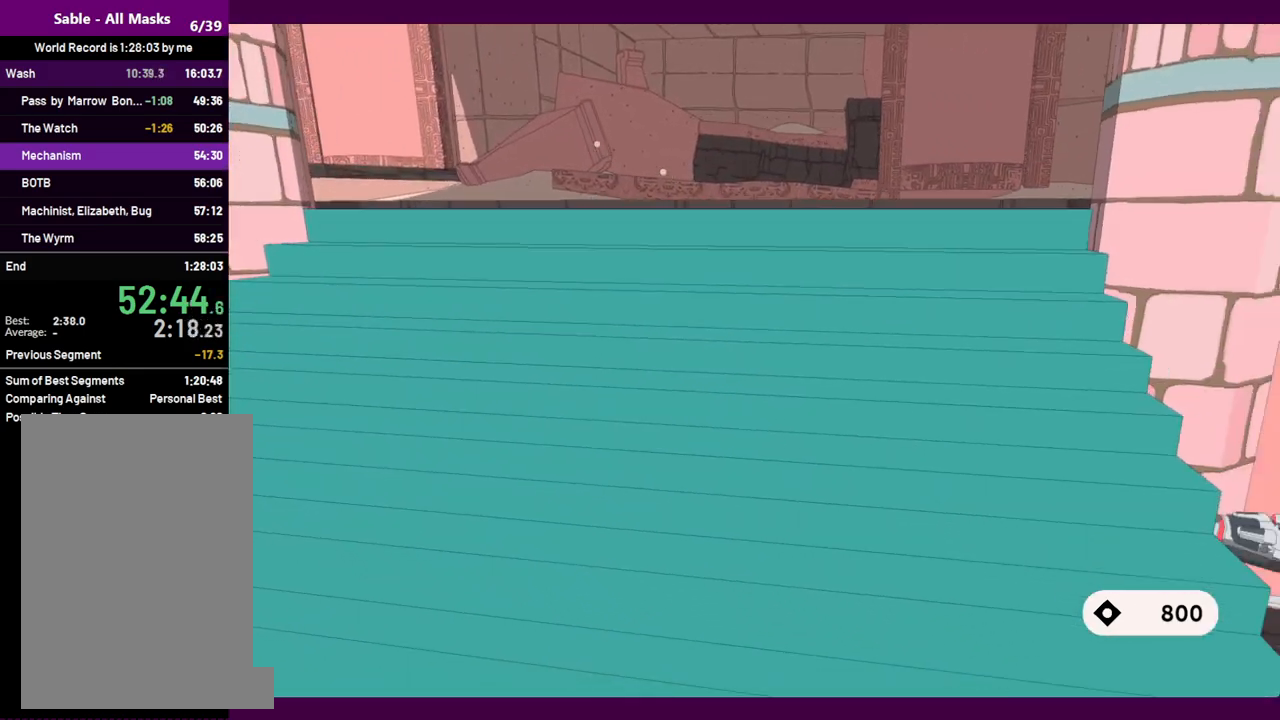
{"keys": [], "mouse": [], "events": []}
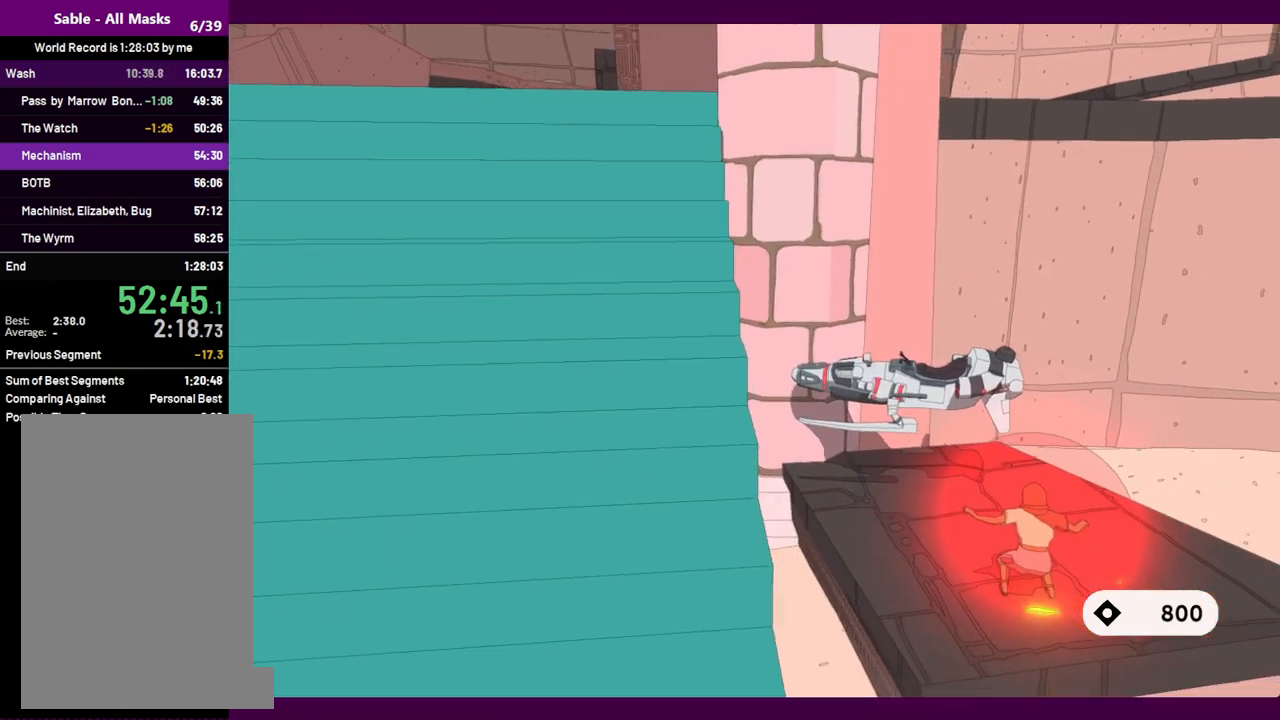
{"keys": [], "mouse": [], "events": []}
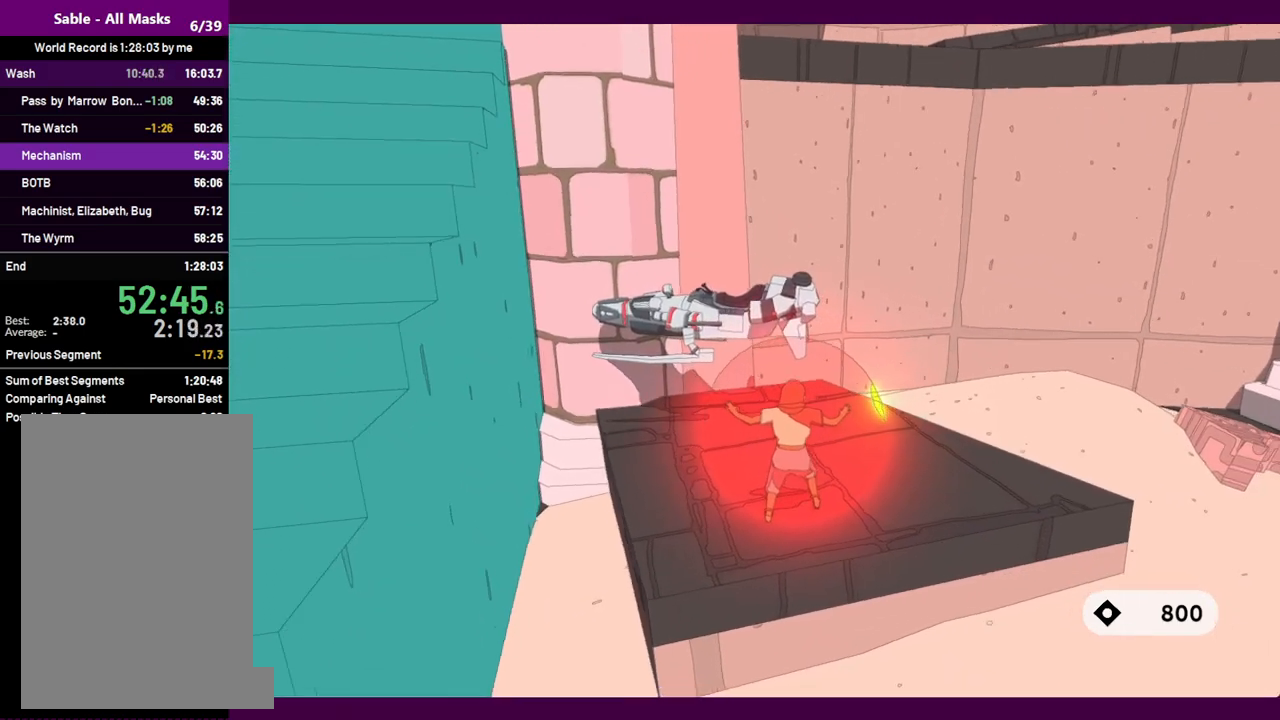
{"keys": ["space", "w"], "mouse": [], "events": [[34, "w", "down"], [267, "space", "down"]]}
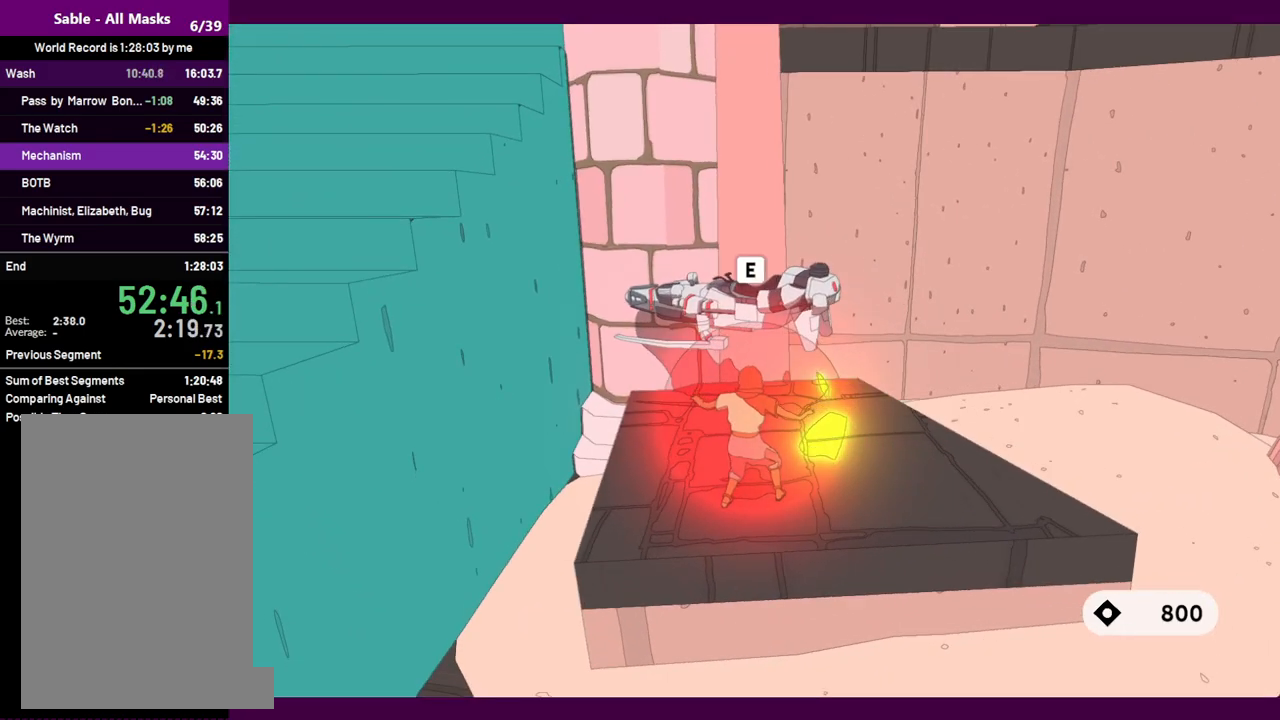
{"keys": ["w"], "mouse": [], "events": [[234, "space", "up"], [317, "e", "down"], [467, "e", "up"]]}
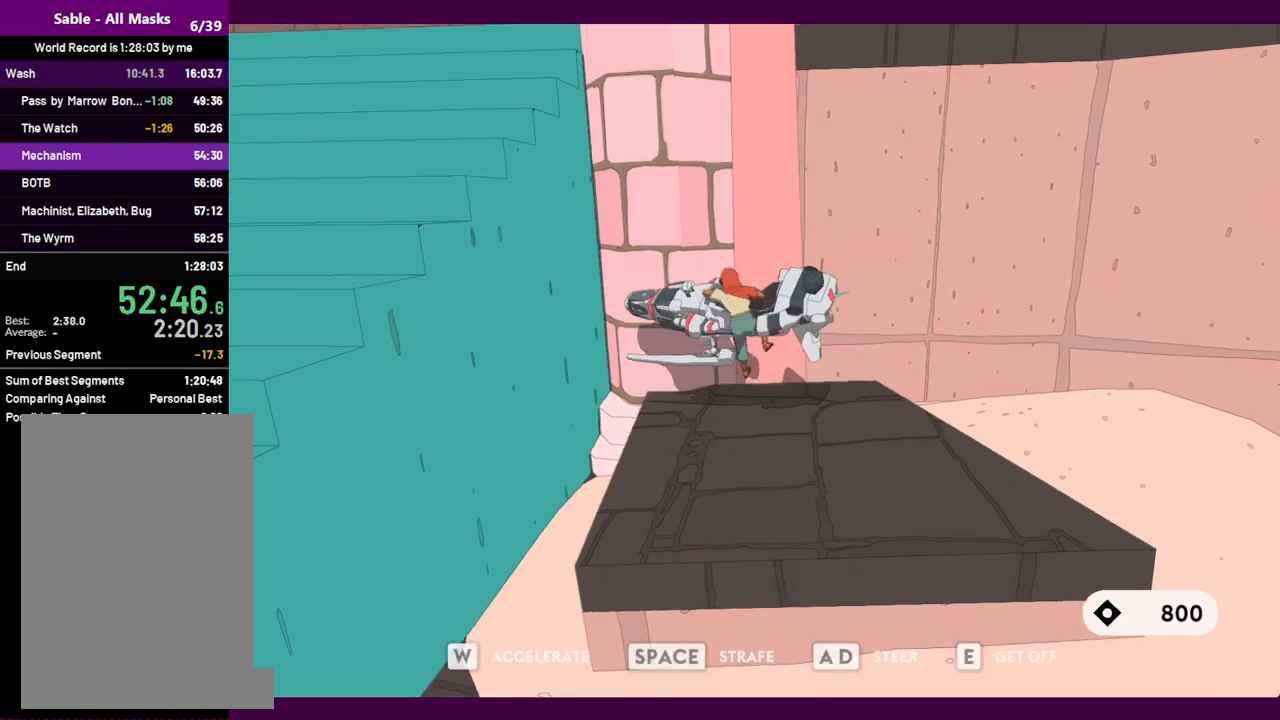
{"keys": ["a", "space"], "mouse": [], "events": [[50, "w", "up"], [250, "a", "down"], [384, "space", "down"]]}
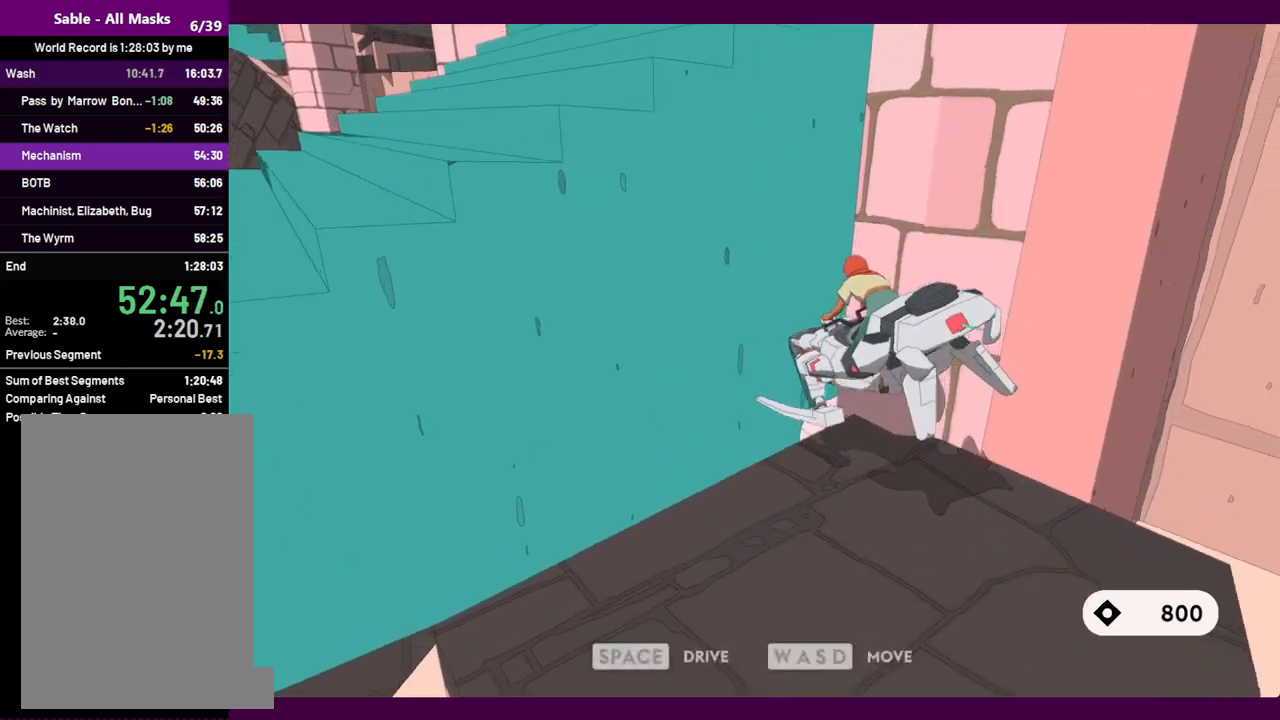
{"keys": ["a"], "mouse": [], "events": [[17, "space", "up"]]}
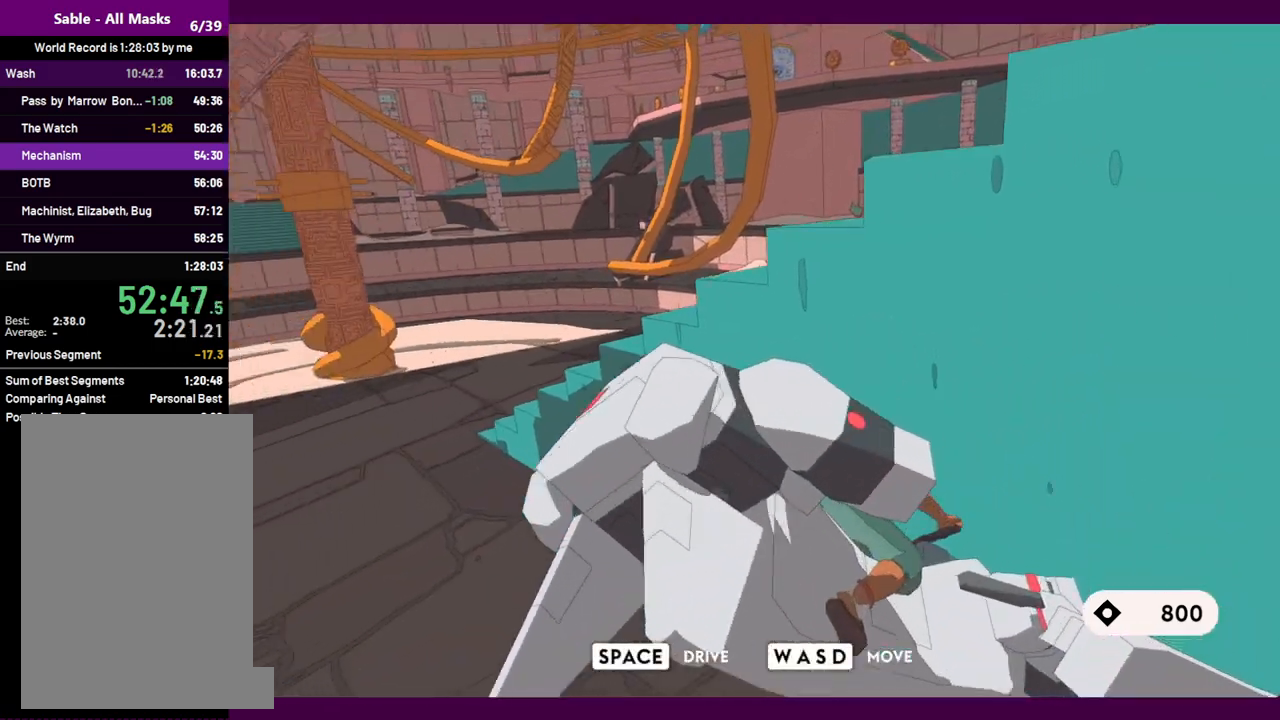
{"keys": ["w"], "mouse": [], "events": [[34, "w", "down"], [417, "a", "up"]]}
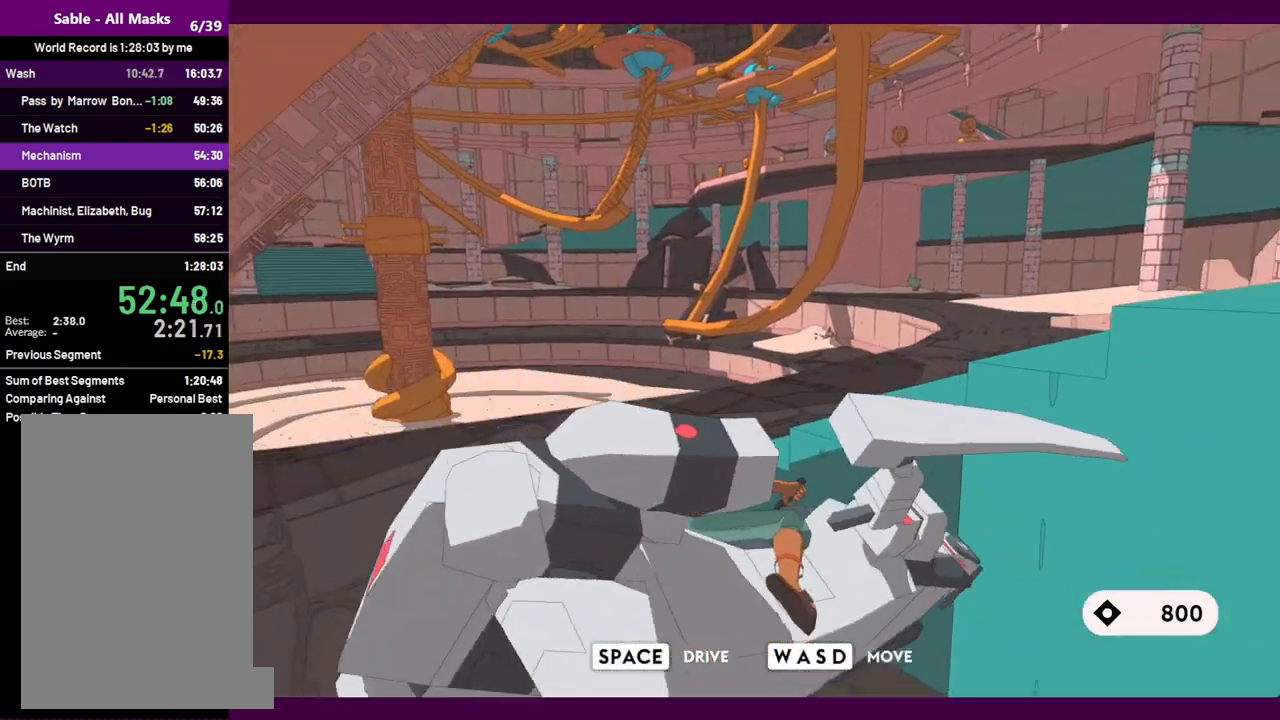
{"keys": ["w"], "mouse": [], "events": []}
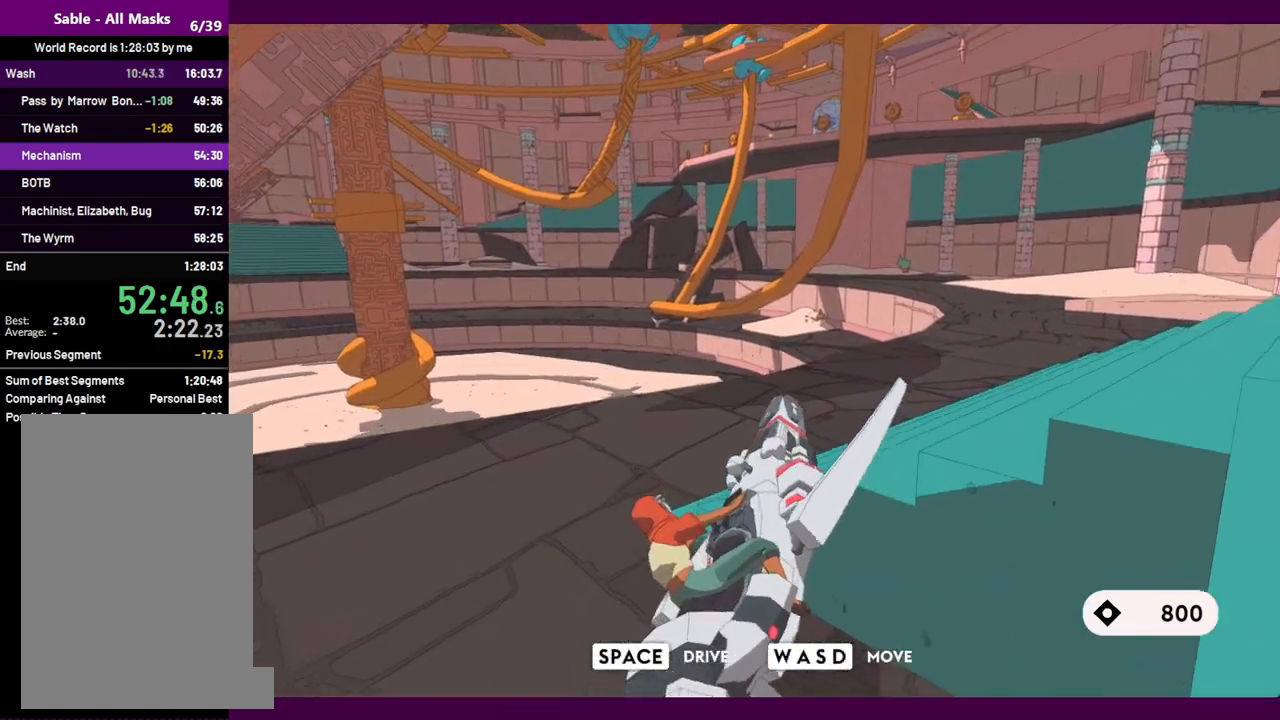
{"keys": ["d", "w"], "mouse": [], "events": [[150, "d", "down"]]}
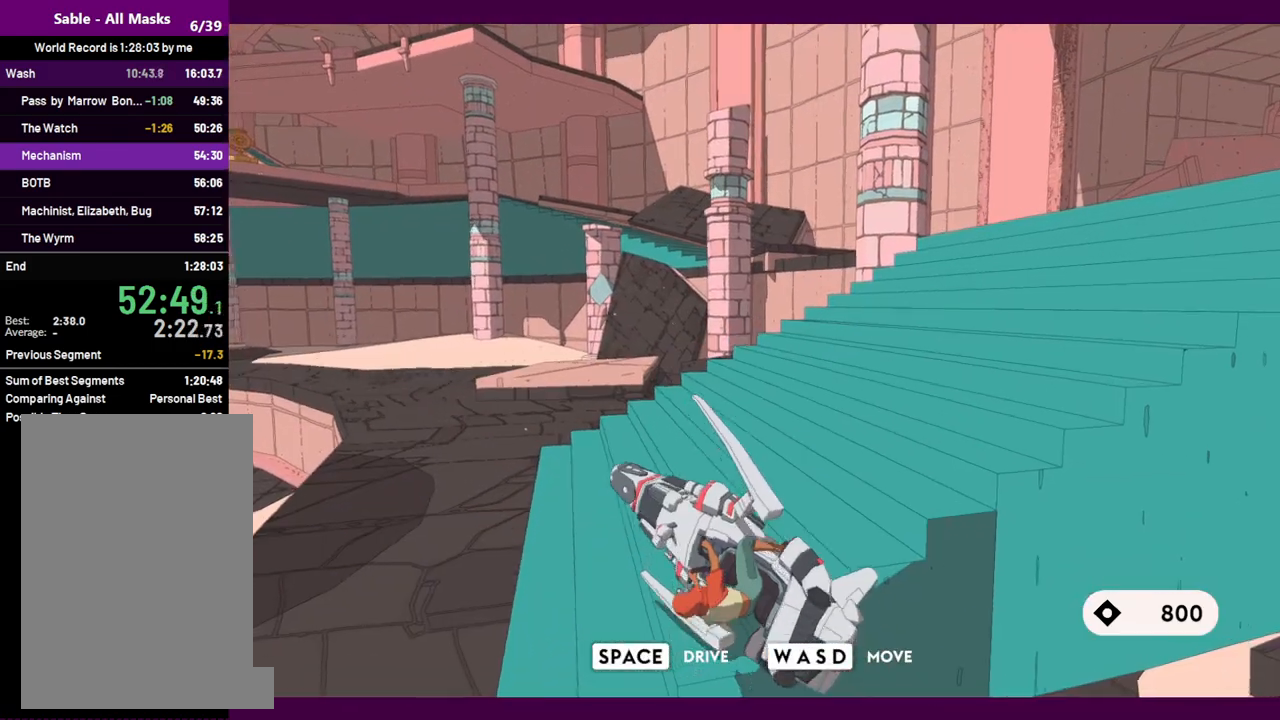
{"keys": ["d", "w"], "mouse": [], "events": [[267, "d", "up"], [450, "d", "down"]]}
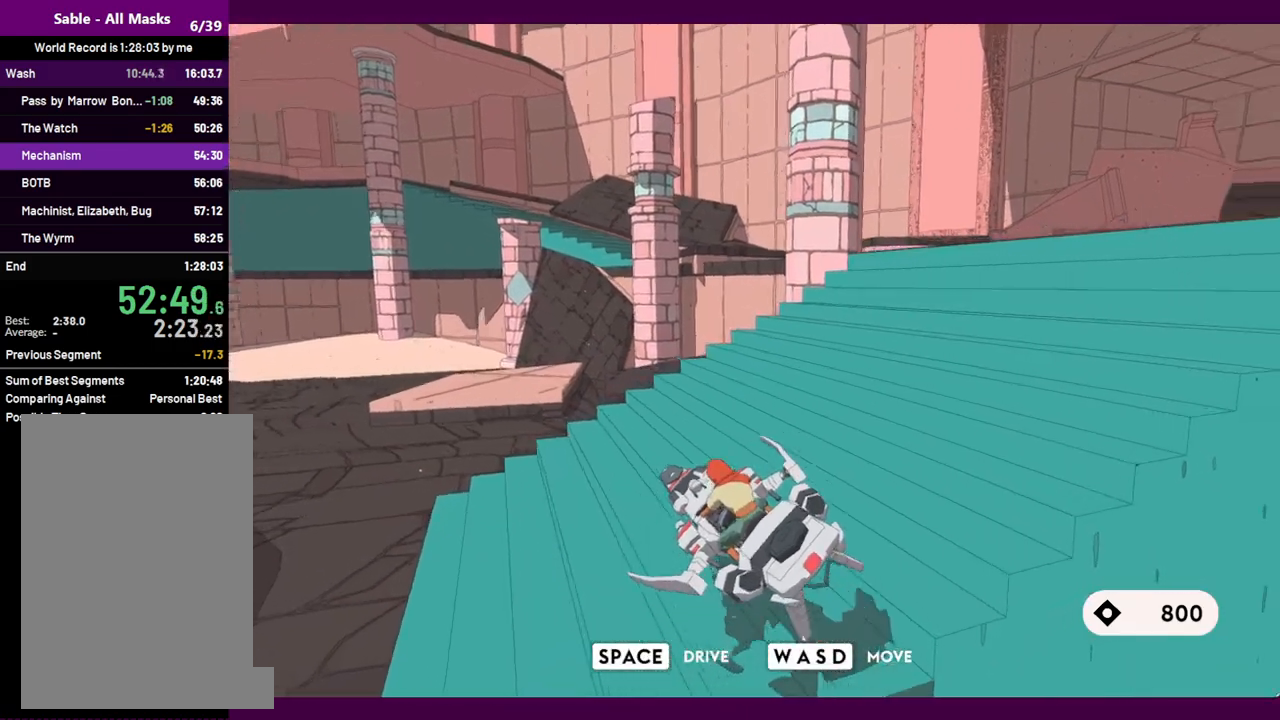
{"keys": ["d", "w"], "mouse": [], "events": []}
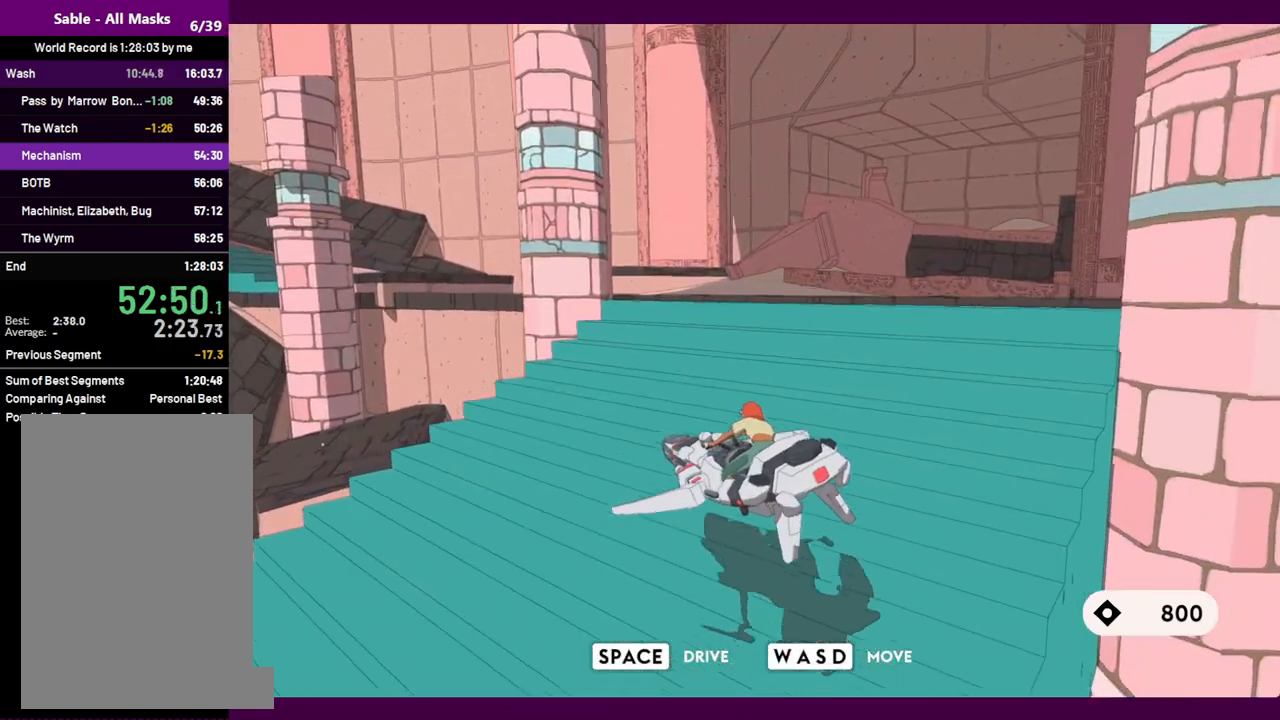
{"keys": ["space", "w"], "mouse": [], "events": [[434, "d", "up"], [484, "space", "down"]]}
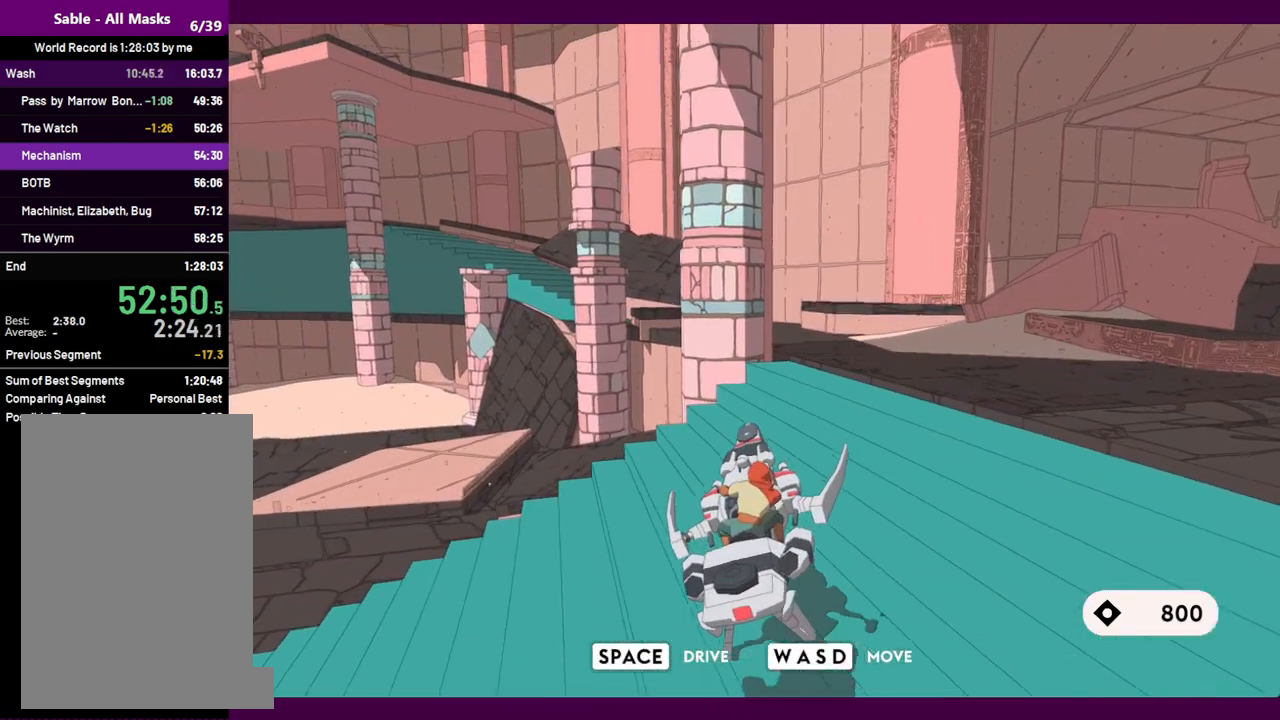
{"keys": ["d", "w"], "mouse": [], "events": [[34, "space", "up"], [117, "d", "down"]]}
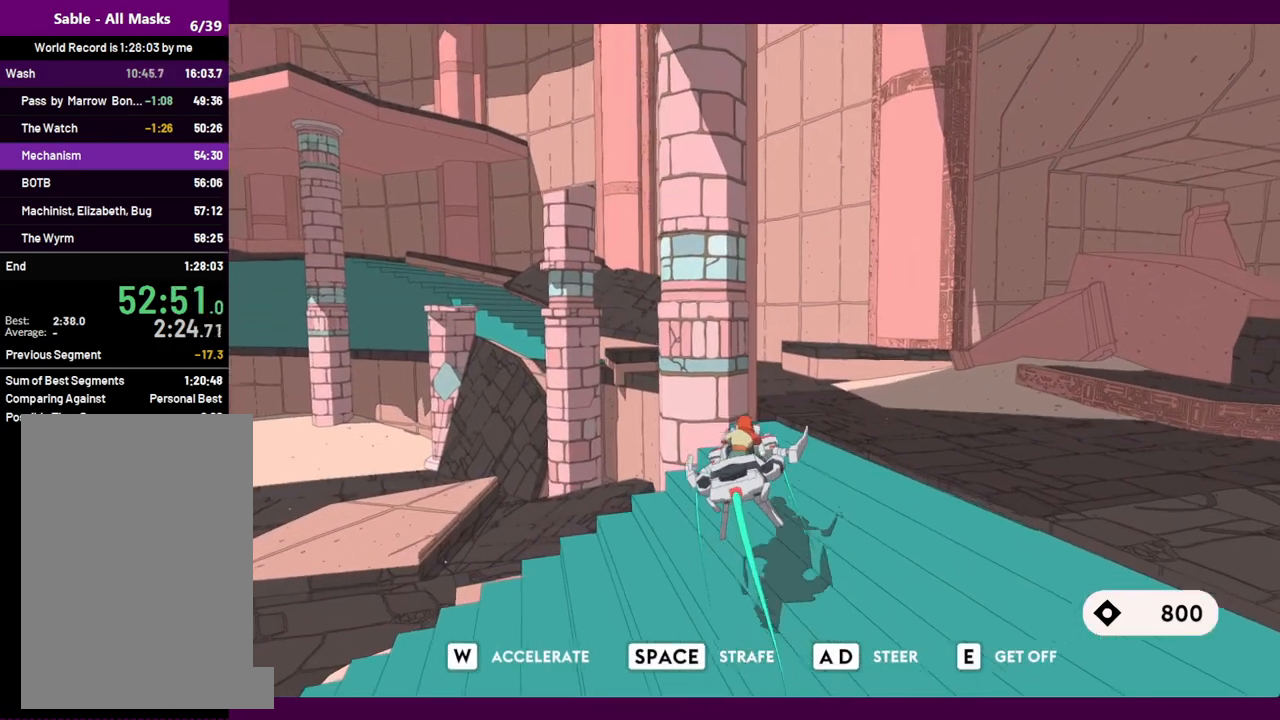
{"keys": ["a", "w"], "mouse": [], "events": [[267, "d", "up"], [417, "a", "down"]]}
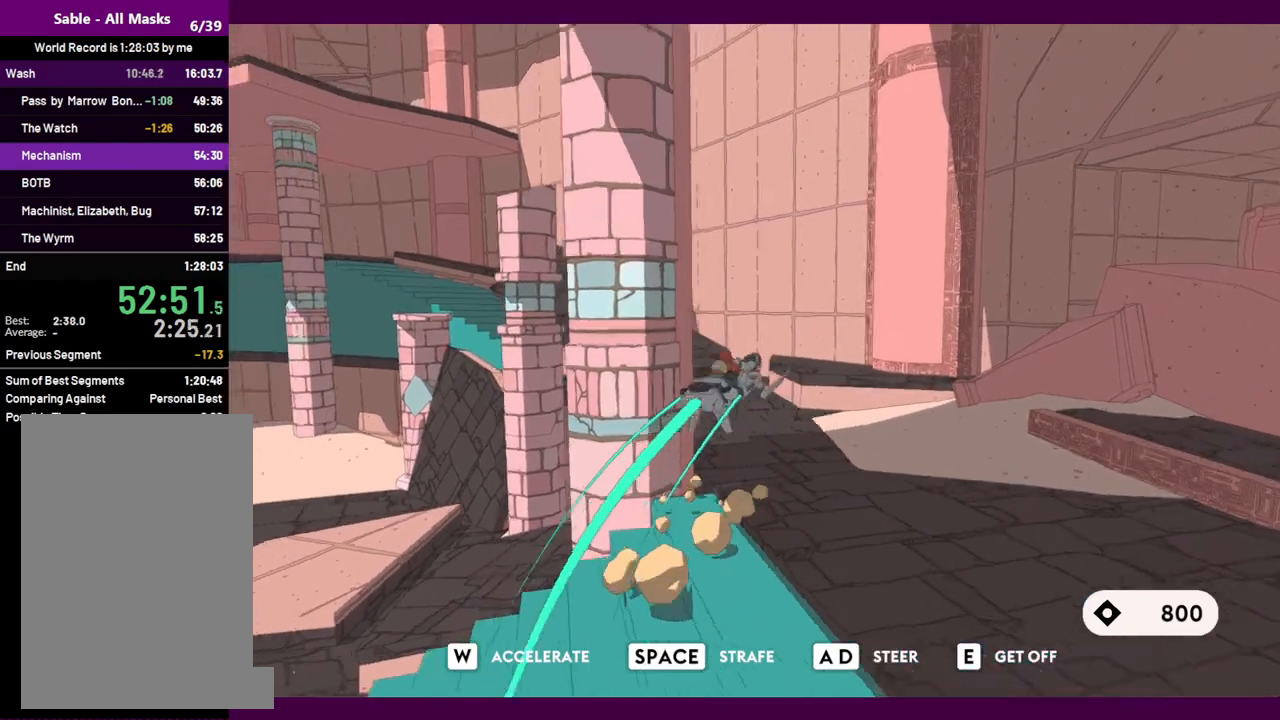
{"keys": ["a"], "mouse": [], "events": [[100, "w", "up"]]}
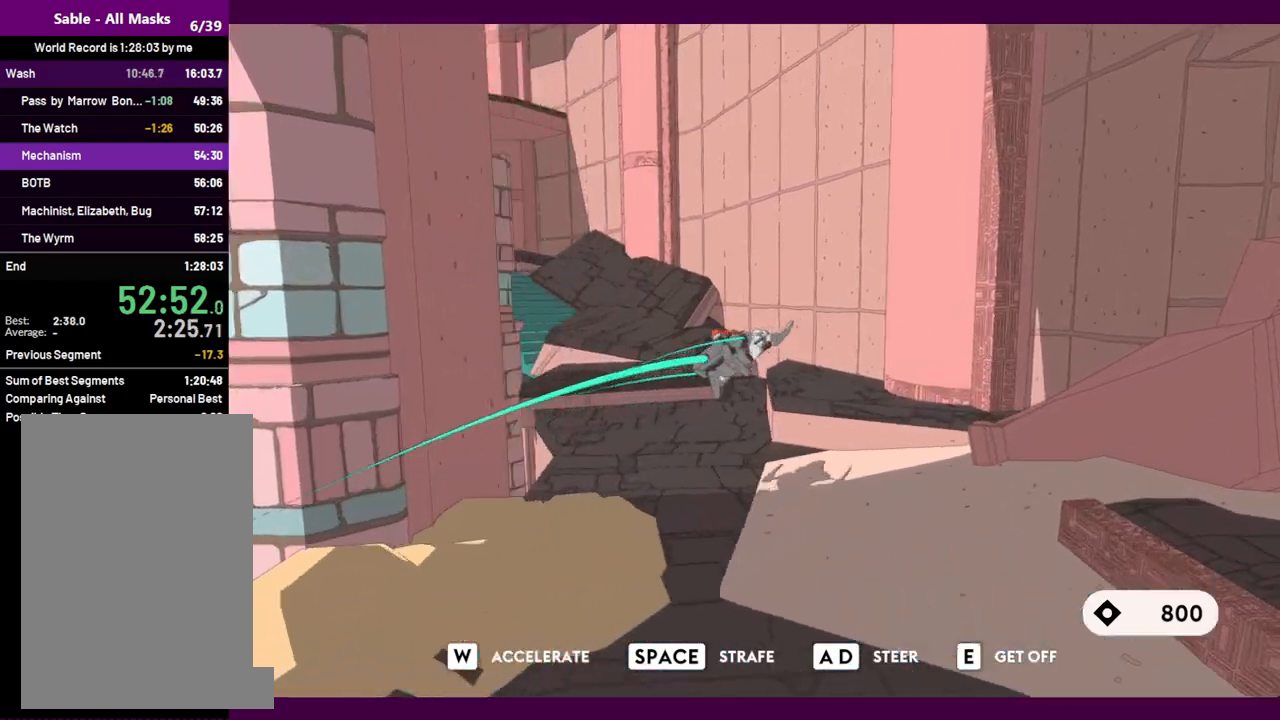
{"keys": ["a", "w"], "mouse": [], "events": [[350, "w", "down"]]}
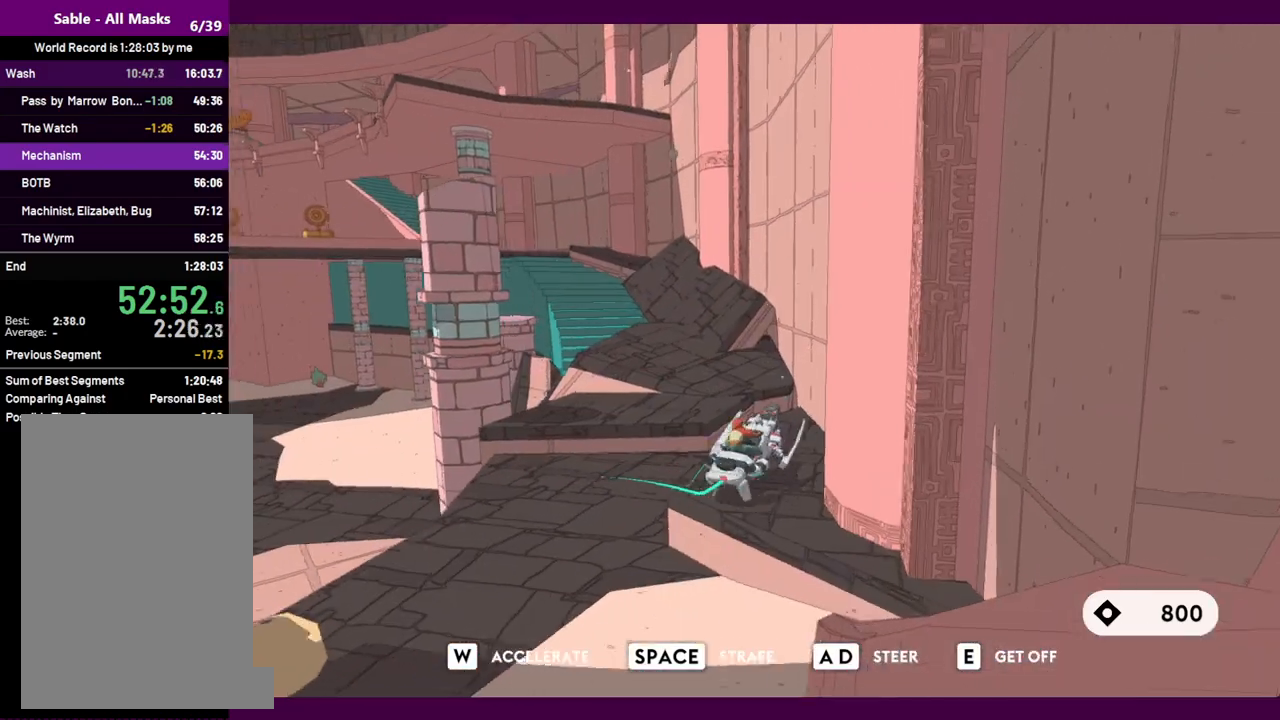
{"keys": ["a", "w"], "mouse": [], "events": []}
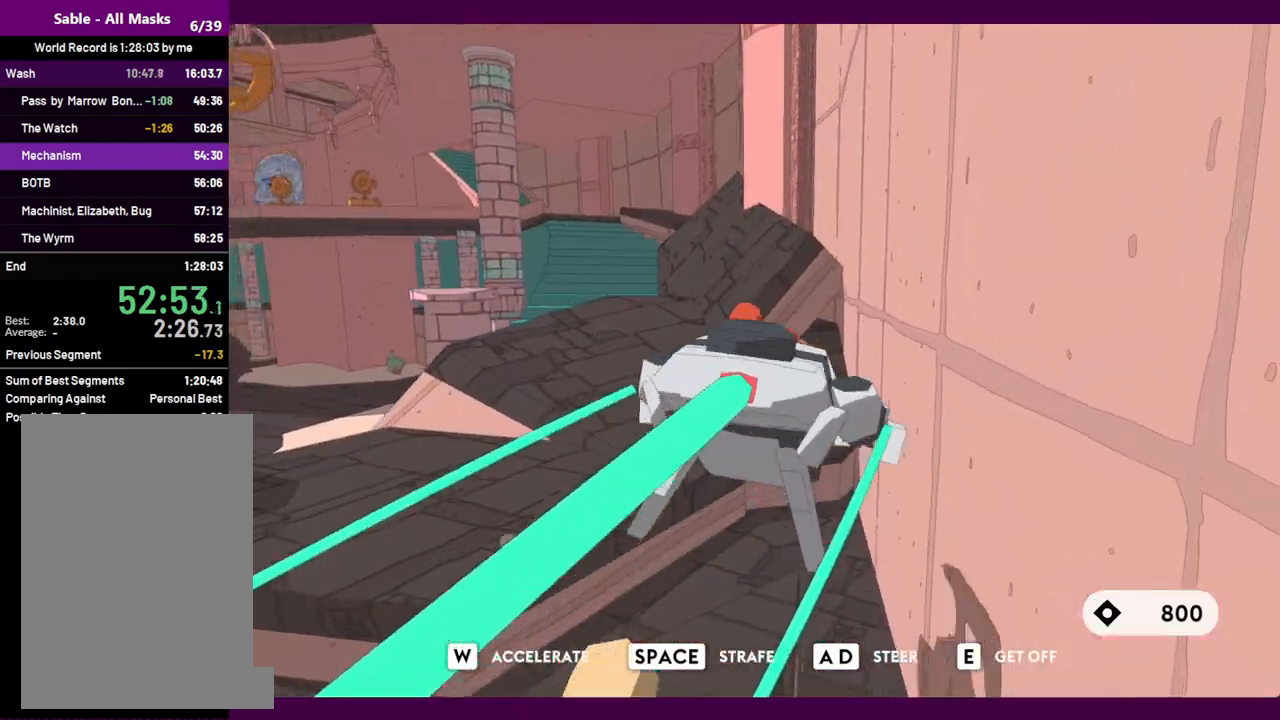
{"keys": ["a", "w"], "mouse": [], "events": [[184, "space", "down"], [317, "space", "up"]]}
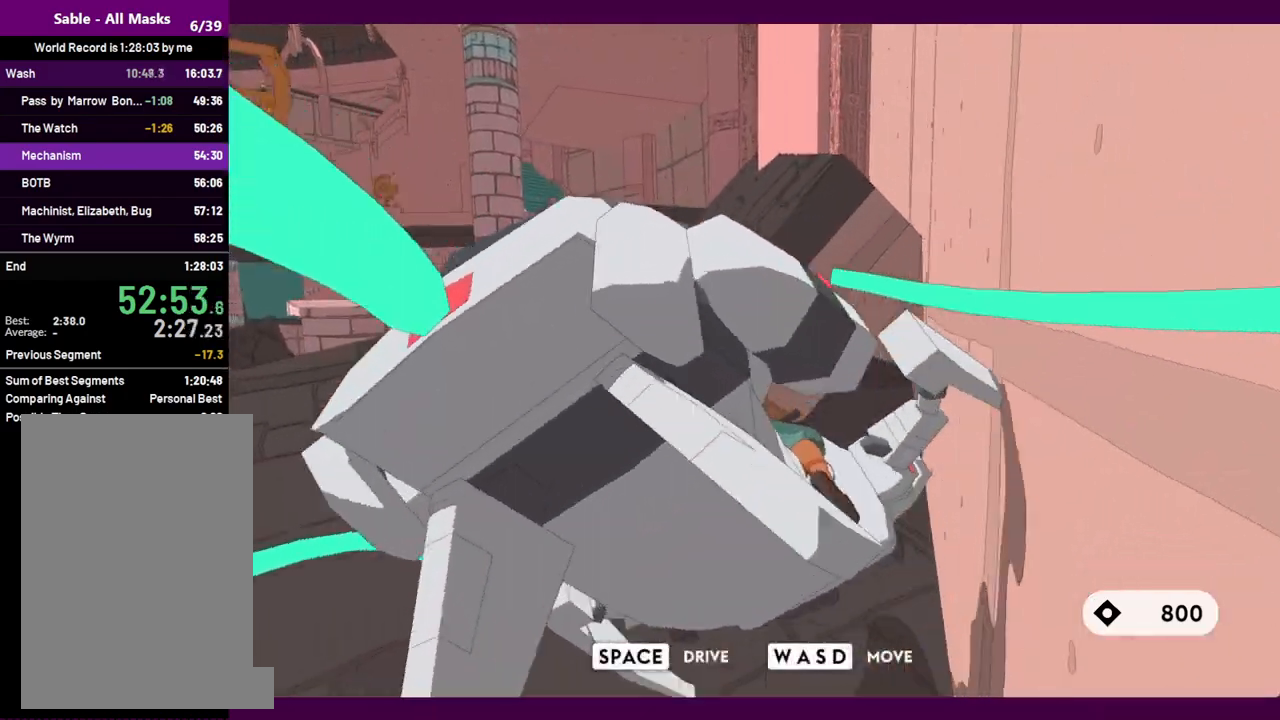
{"keys": ["w"], "mouse": [], "events": [[484, "a", "up"]]}
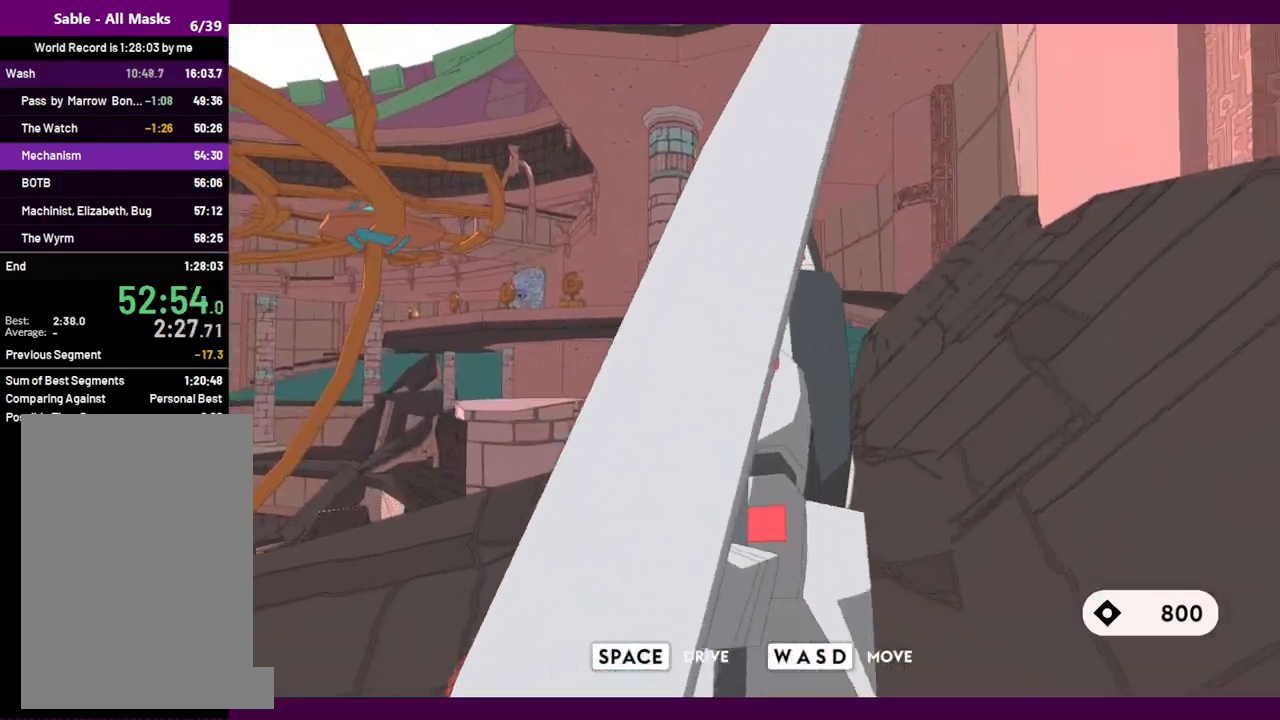
{"keys": ["d"], "mouse": [], "events": [[267, "space", "down"], [300, "d", "down"], [350, "space", "up"], [450, "w", "up"]]}